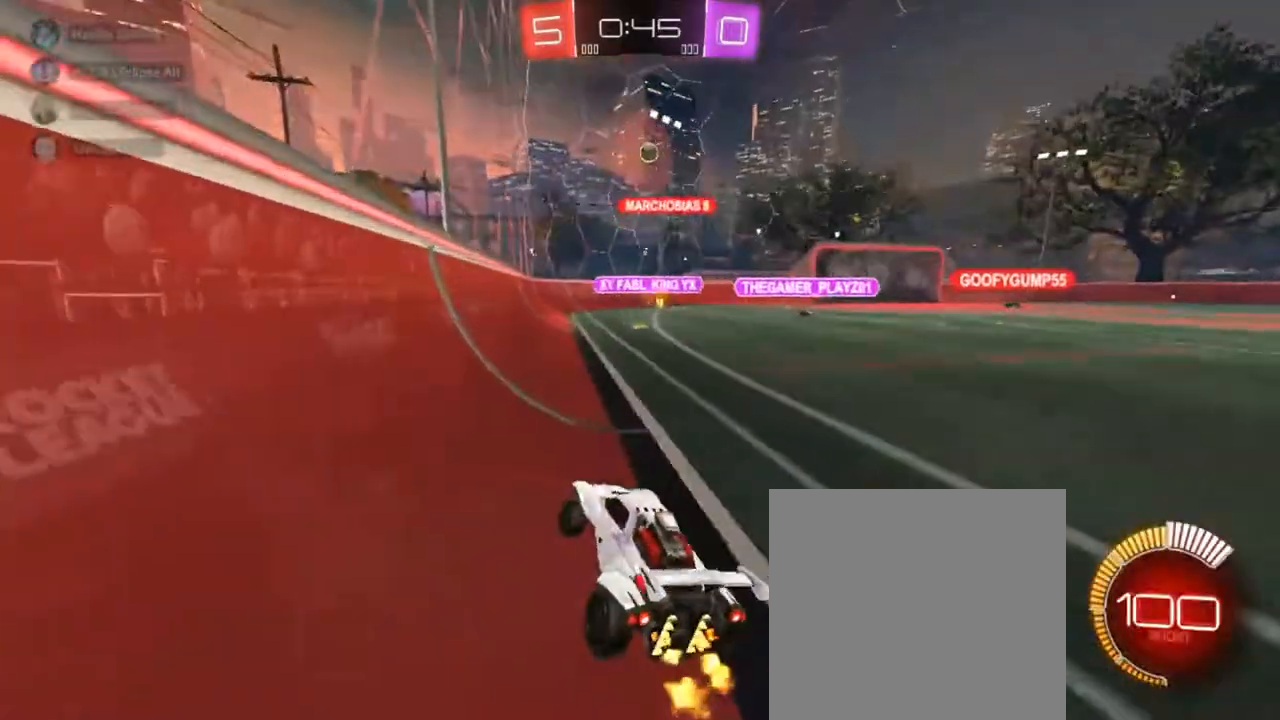
Gameplay with a controller (PlayStation layout); each line is a JSON object with the inputs held at the frame after it. "events" lists button and stick changes between this image and that frame as [ms after this image, input, new state], when the widget could be followed in between.
{"buttons": ["R2"], "left_stick": "center", "right_stick": "center", "events": [[133, "CIRCLE", "down"], [367, "left_stick", "center"], [383, "CIRCLE", "up"]]}
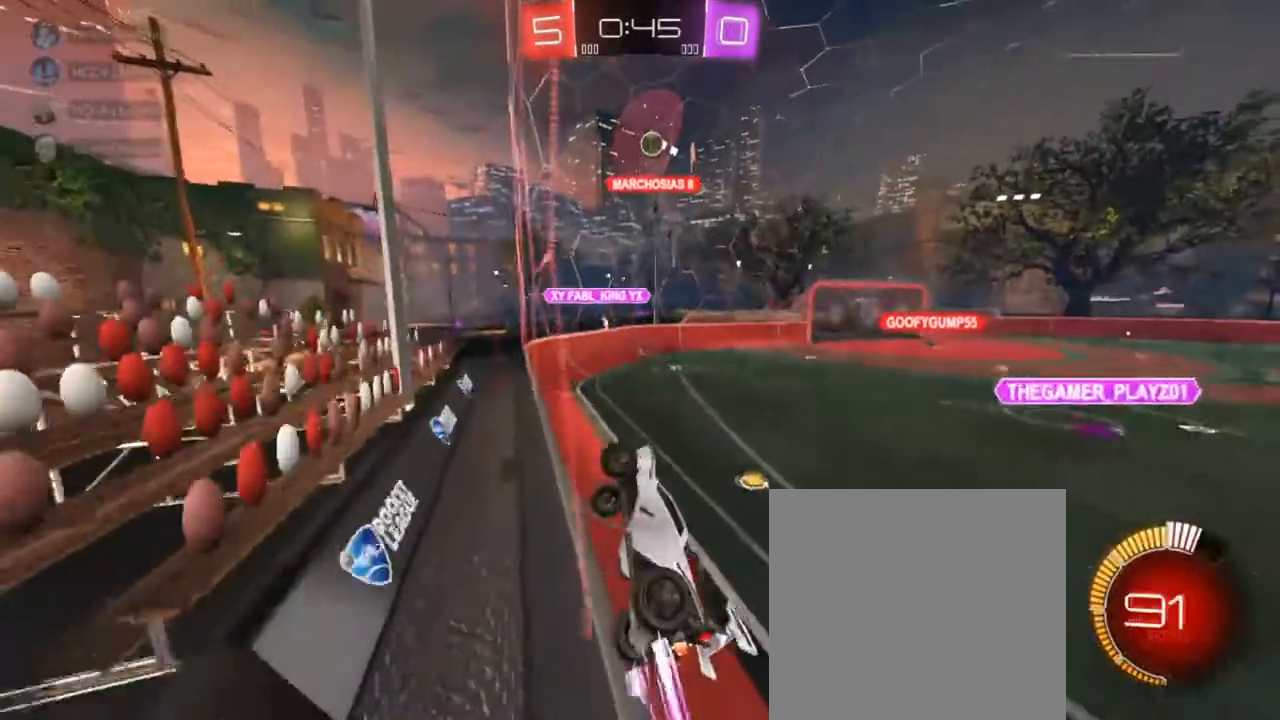
{"buttons": ["CIRCLE", "R2"], "left_stick": "up-right", "right_stick": "center", "events": [[50, "left_stick", "up-right"], [317, "CIRCLE", "down"]]}
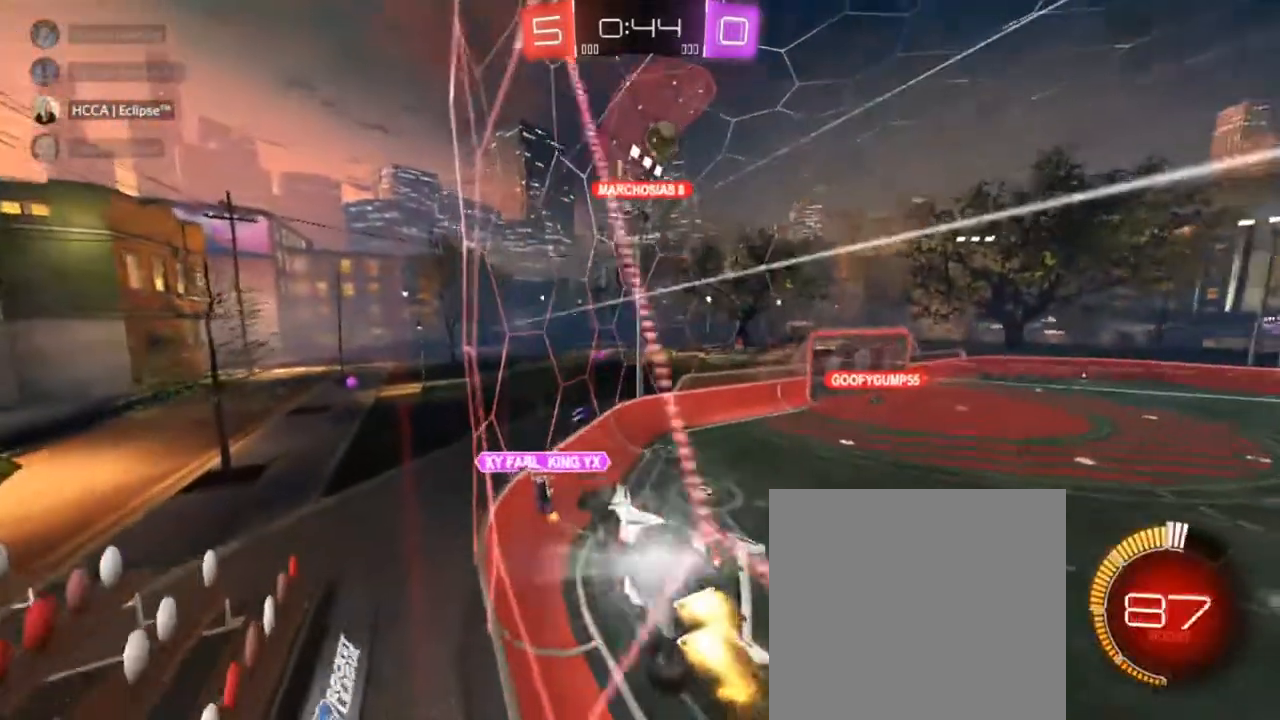
{"buttons": ["CIRCLE", "R2"], "left_stick": "up-right", "right_stick": "center", "events": [[117, "CIRCLE", "up"], [400, "CIRCLE", "down"]]}
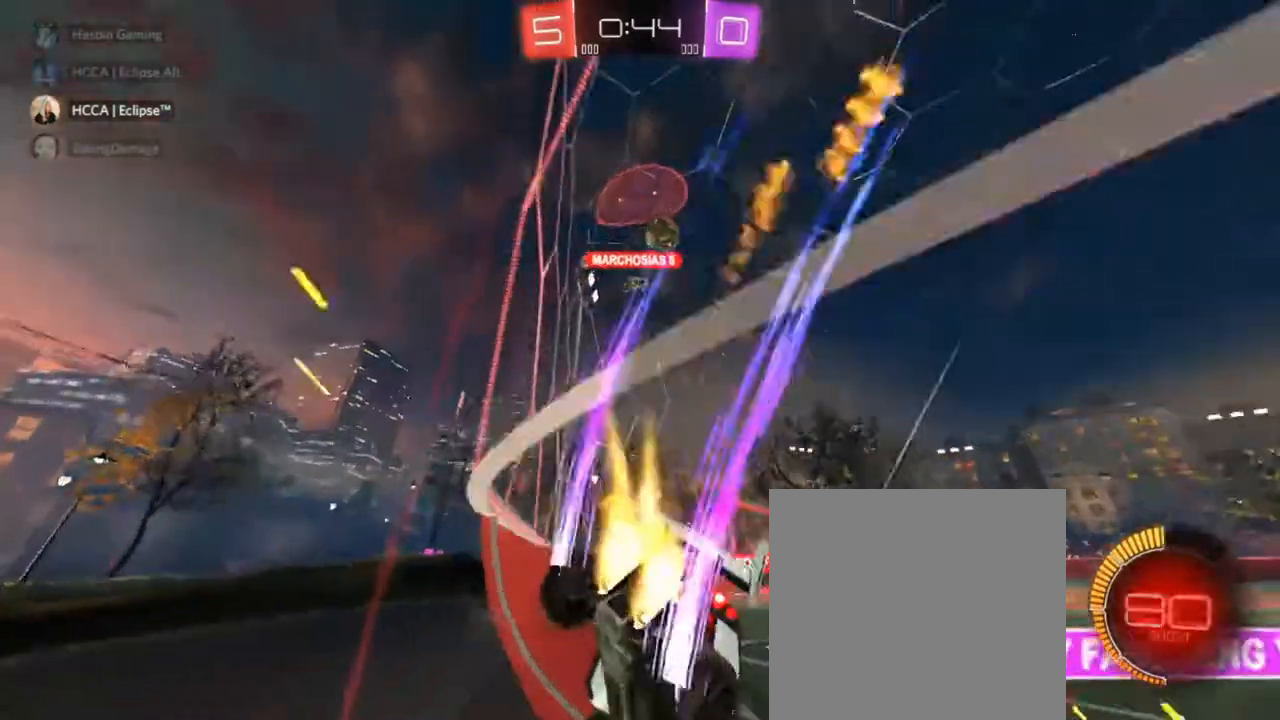
{"buttons": ["CIRCLE", "TRIANGLE", "R2"], "left_stick": "up-right", "right_stick": "center", "events": [[150, "CIRCLE", "up"], [350, "CIRCLE", "down"], [367, "TRIANGLE", "down"]]}
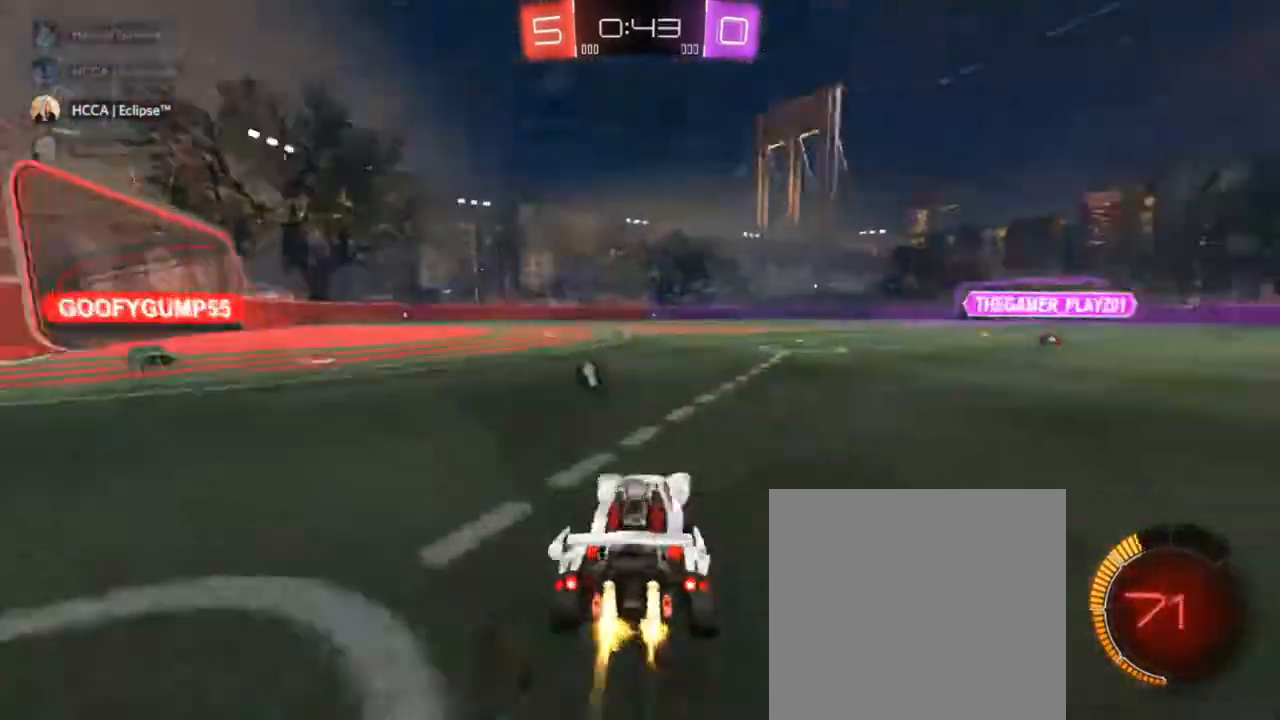
{"buttons": ["R2"], "left_stick": "up-right", "right_stick": "center", "events": [[17, "TRIANGLE", "up"], [433, "CIRCLE", "up"]]}
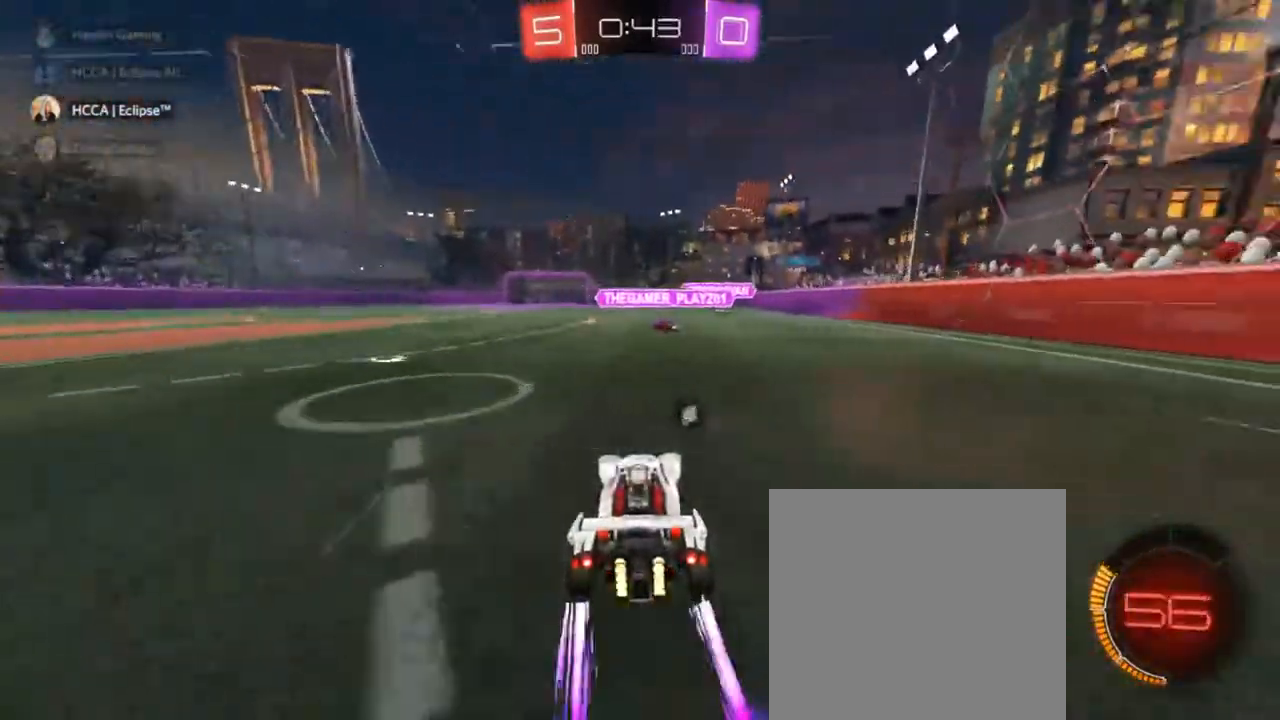
{"buttons": ["CIRCLE", "R2"], "left_stick": "center", "right_stick": "center", "events": [[50, "left_stick", "center"], [217, "left_stick", "right"], [333, "left_stick", "center"], [383, "left_stick", "right"], [400, "CIRCLE", "down"], [483, "left_stick", "center"]]}
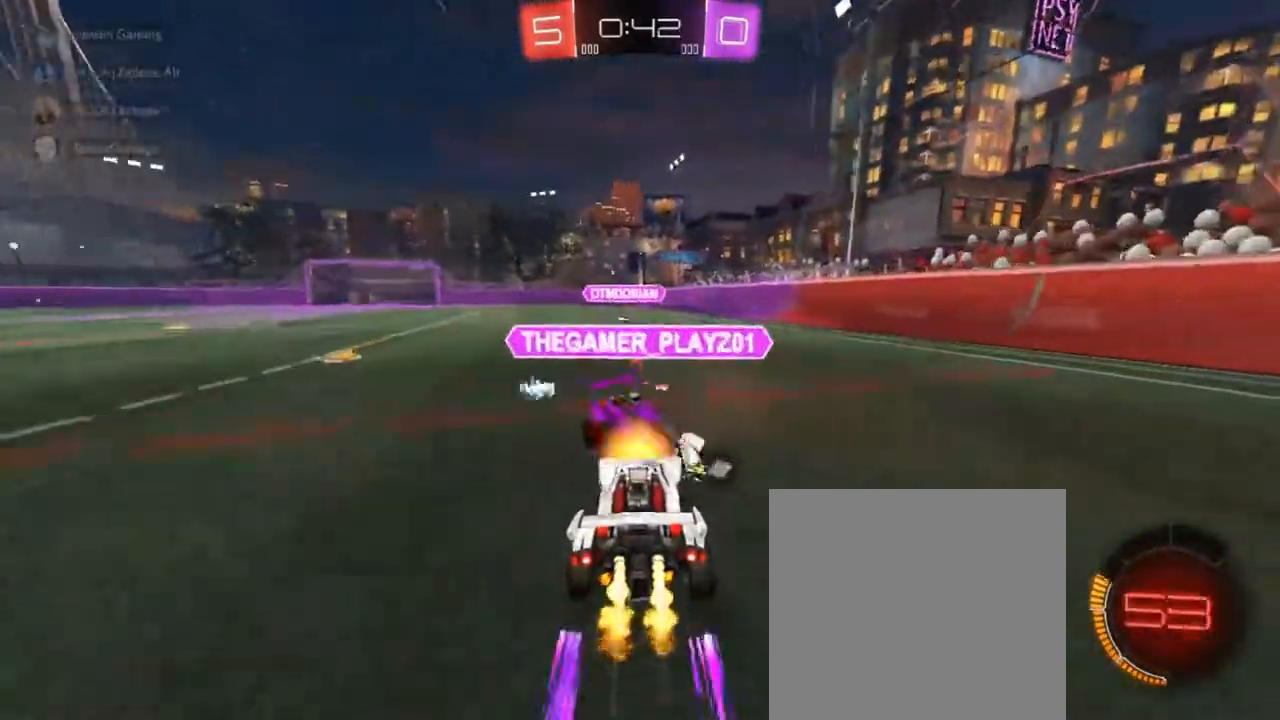
{"buttons": ["CIRCLE", "R2"], "left_stick": "right", "right_stick": "center", "events": [[33, "CIRCLE", "up"], [267, "R1", "down"], [350, "left_stick", "right"], [417, "CIRCLE", "down"], [450, "R1", "up"]]}
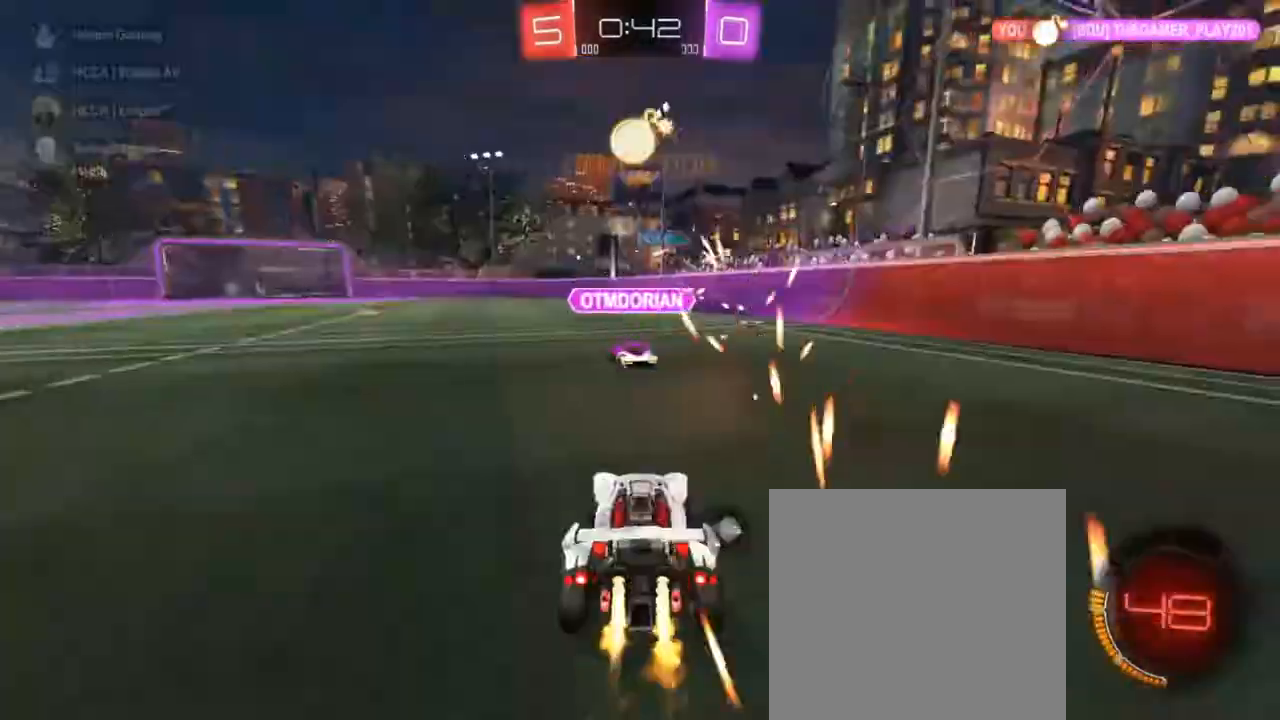
{"buttons": ["CIRCLE", "R2"], "left_stick": "center", "right_stick": "center", "events": [[33, "left_stick", "center"], [133, "left_stick", "right"], [367, "left_stick", "center"]]}
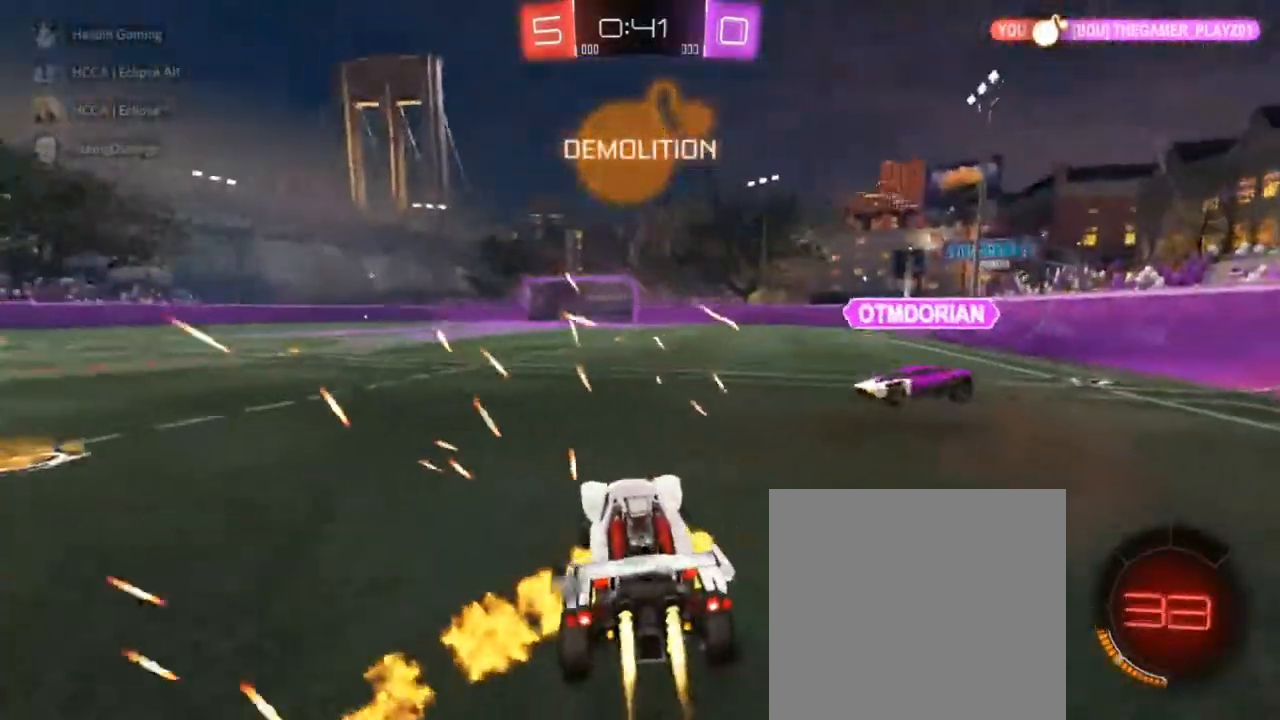
{"buttons": ["CIRCLE", "R2"], "left_stick": "center", "right_stick": "center", "events": [[117, "left_stick", "up-right"], [300, "TRIANGLE", "down"], [333, "left_stick", "center"], [367, "TRIANGLE", "up"]]}
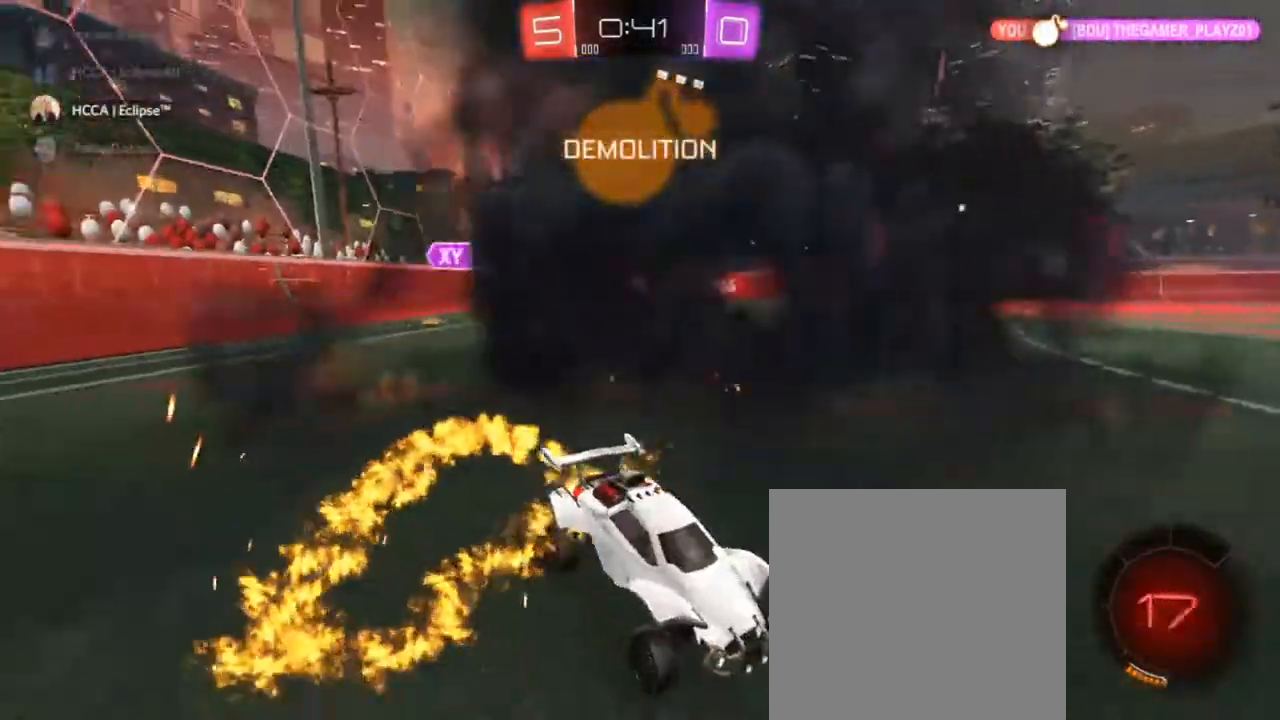
{"buttons": ["CIRCLE", "R2"], "left_stick": "up-right", "right_stick": "center", "events": [[183, "left_stick", "right"], [233, "left_stick", "up-right"]]}
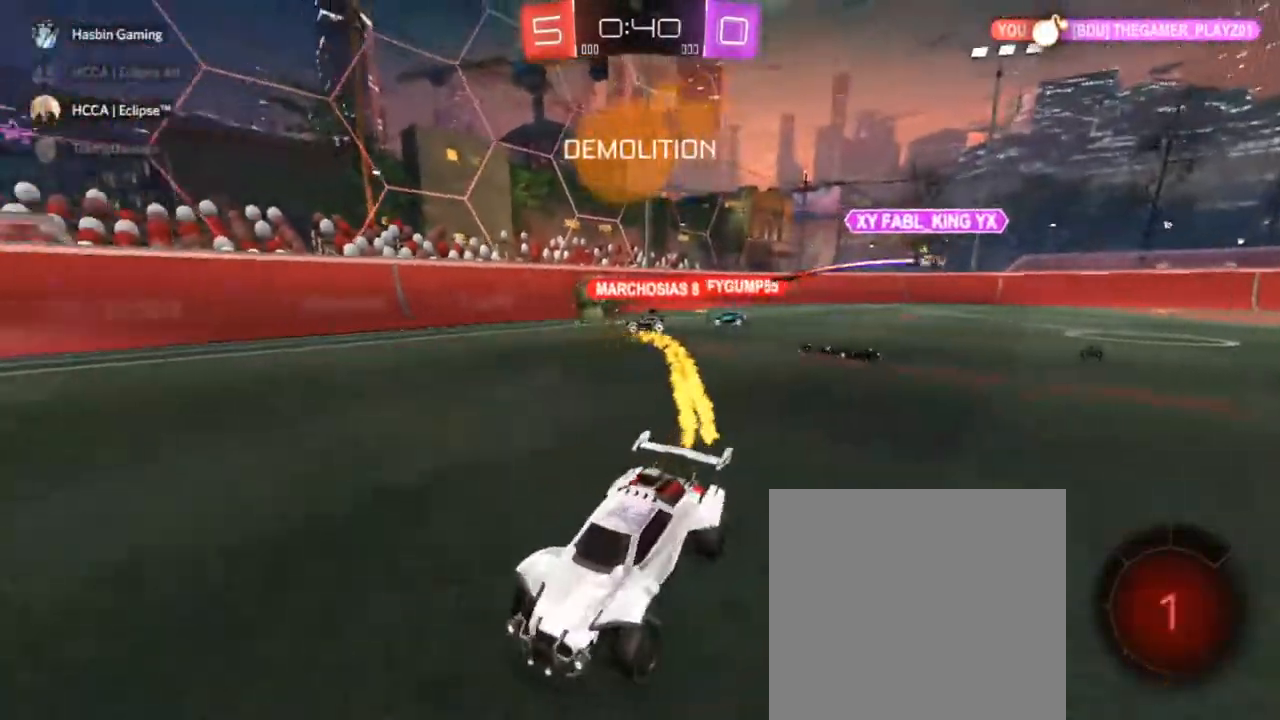
{"buttons": ["CIRCLE", "R2"], "left_stick": "center", "right_stick": "center", "events": [[150, "left_stick", "center"], [217, "TRIANGLE", "down"], [333, "TRIANGLE", "up"], [350, "left_stick", "up-right"], [450, "left_stick", "center"]]}
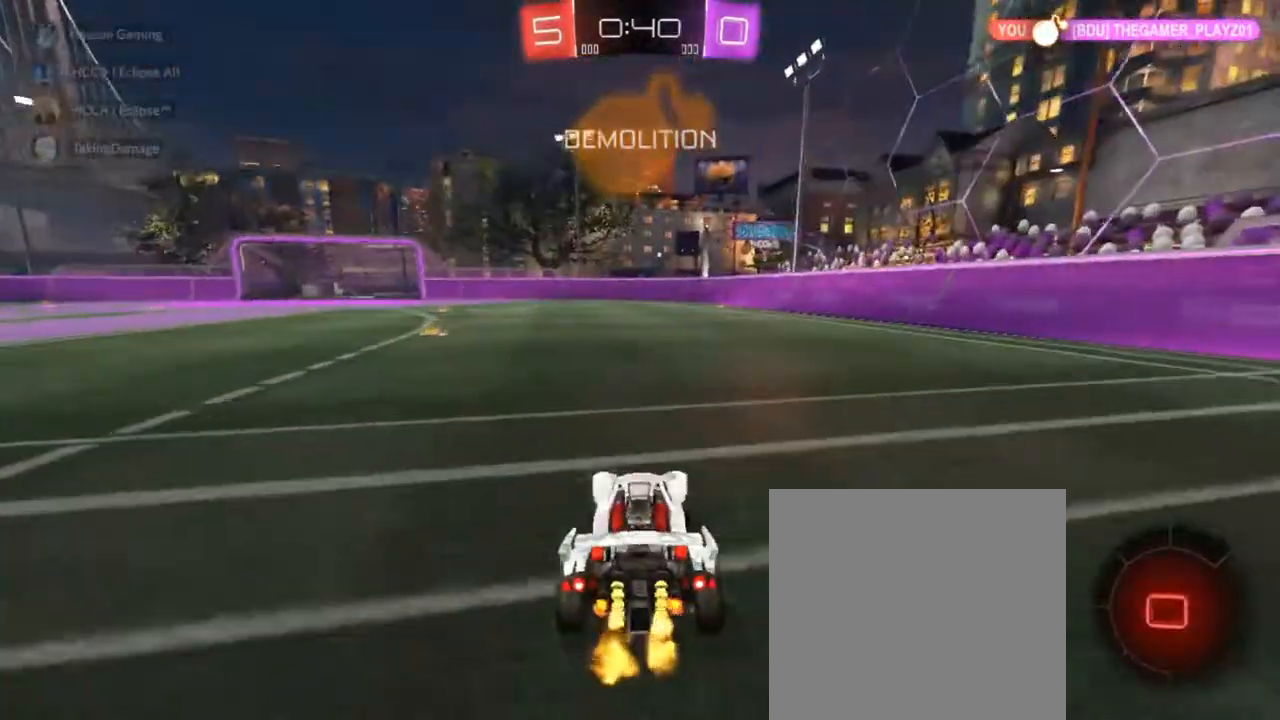
{"buttons": ["R2"], "left_stick": "left", "right_stick": "center", "events": [[67, "TRIANGLE", "down"], [183, "TRIANGLE", "up"], [233, "CIRCLE", "up"], [250, "left_stick", "left"]]}
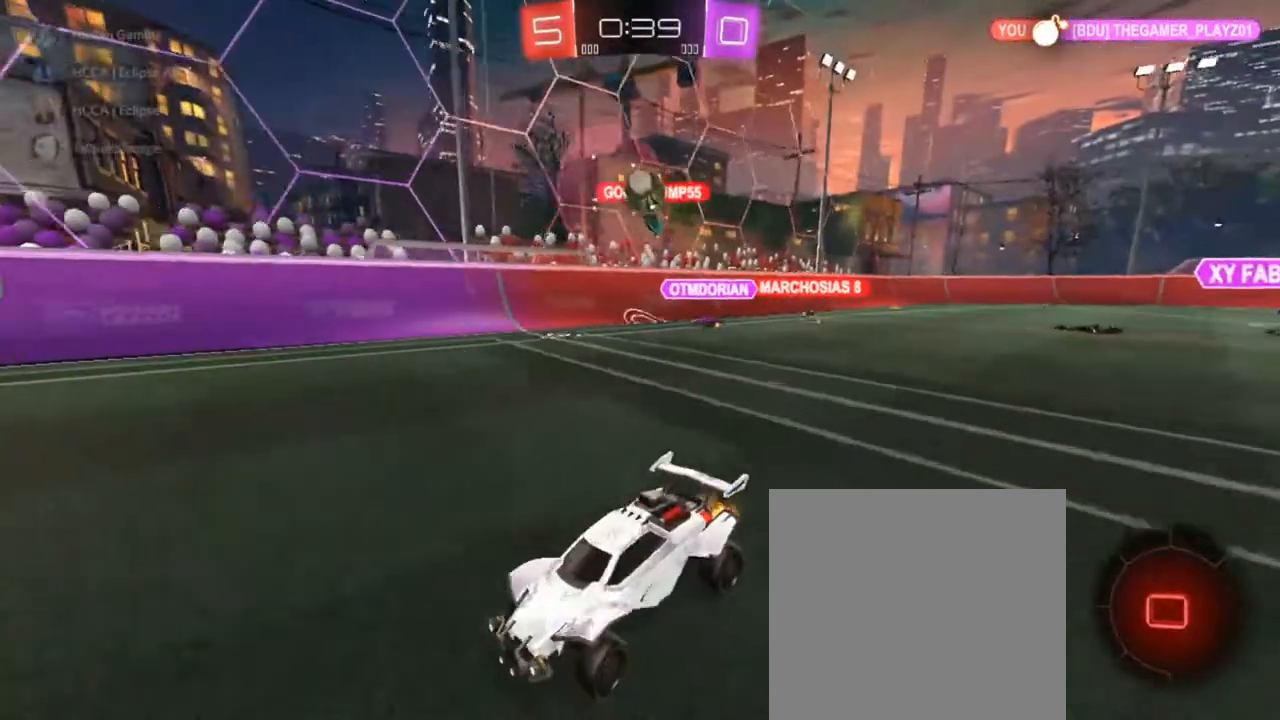
{"buttons": ["R2"], "left_stick": "up-right", "right_stick": "center", "events": [[417, "left_stick", "center"], [433, "CROSS", "down"], [500, "CROSS", "up"], [500, "left_stick", "up-right"]]}
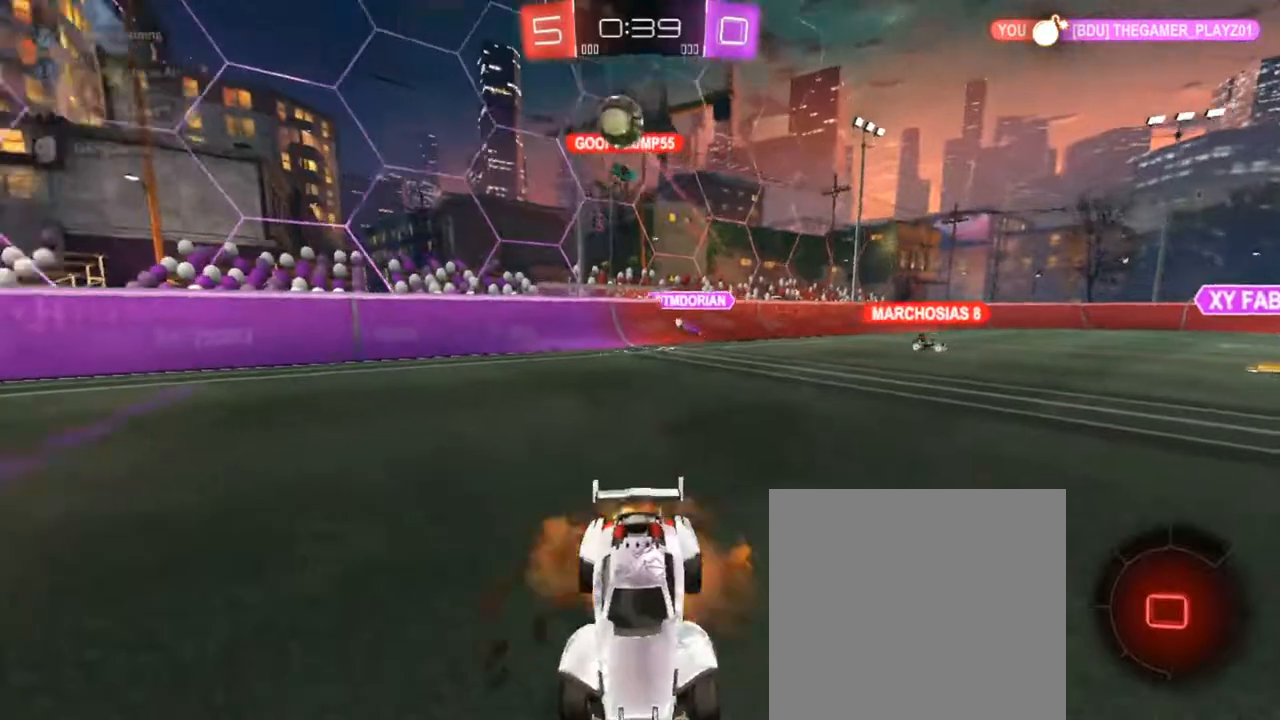
{"buttons": ["R2"], "left_stick": "up-right", "right_stick": "center", "events": [[83, "CROSS", "down"], [217, "CROSS", "up"]]}
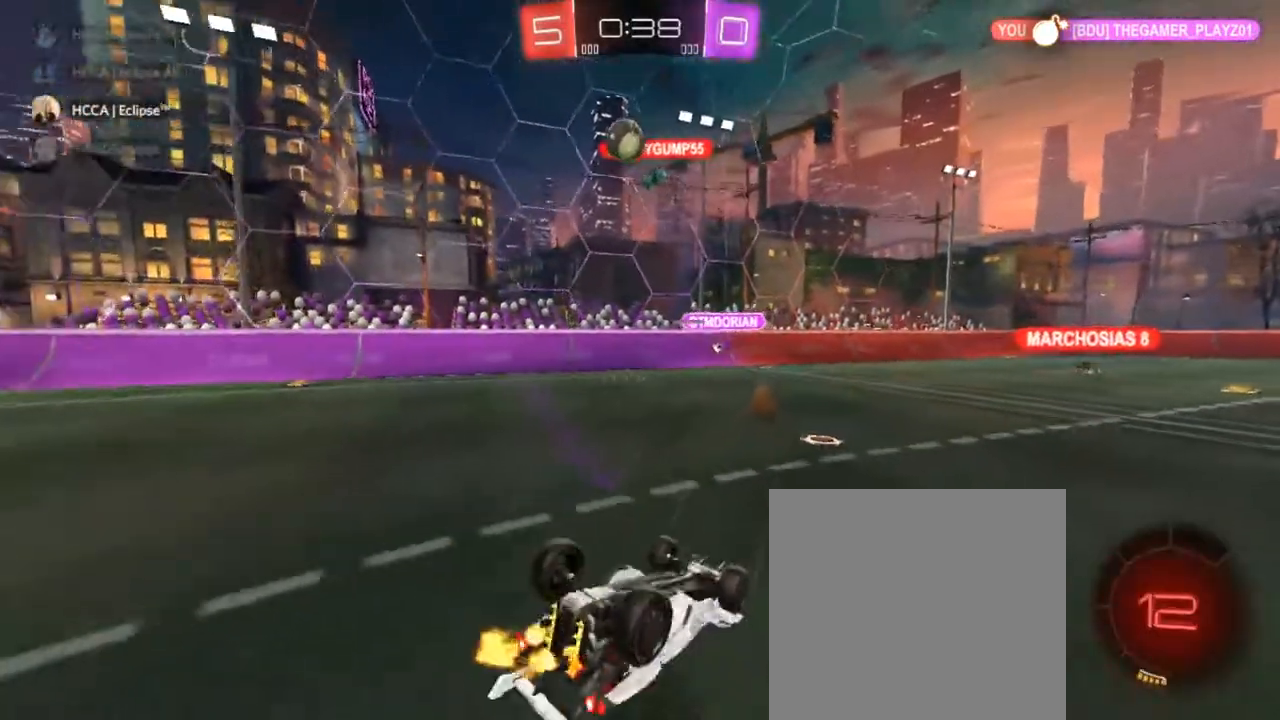
{"buttons": ["R2"], "left_stick": "up-right", "right_stick": "center", "events": [[367, "left_stick", "center"], [467, "left_stick", "up-right"]]}
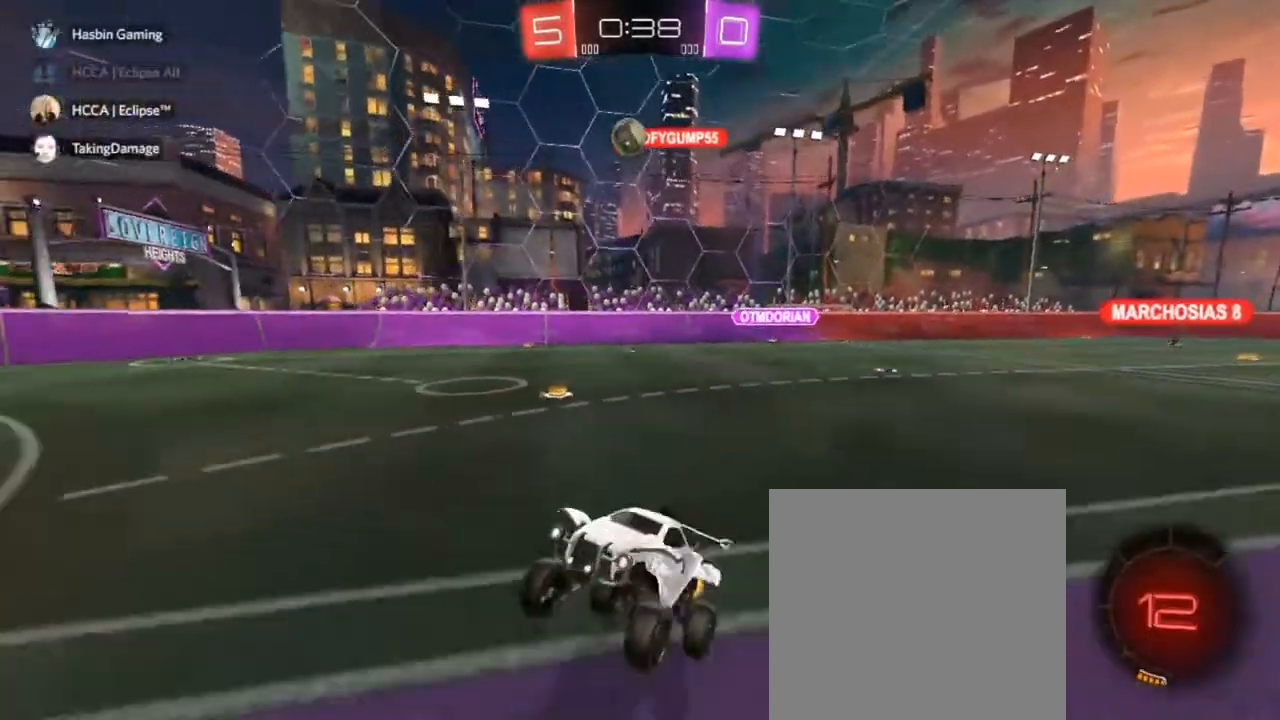
{"buttons": ["R2"], "left_stick": "up-right", "right_stick": "center", "events": []}
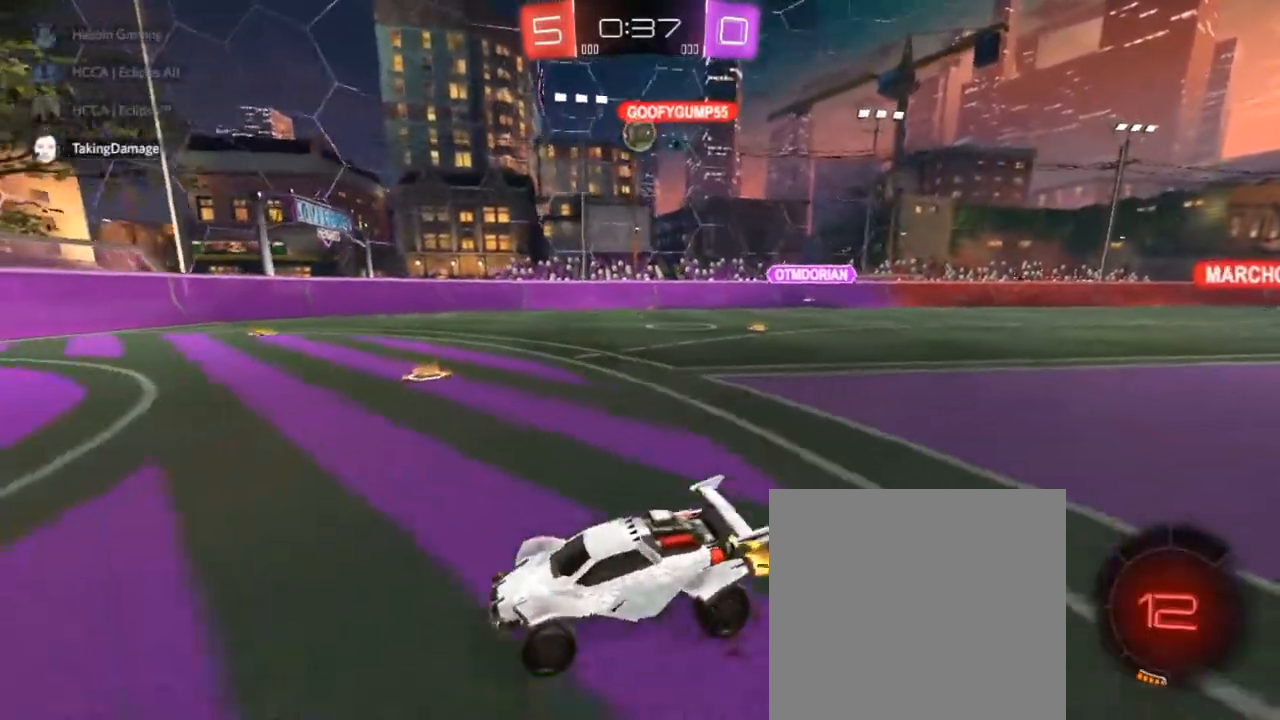
{"buttons": ["R2"], "left_stick": "up-right", "right_stick": "center", "events": []}
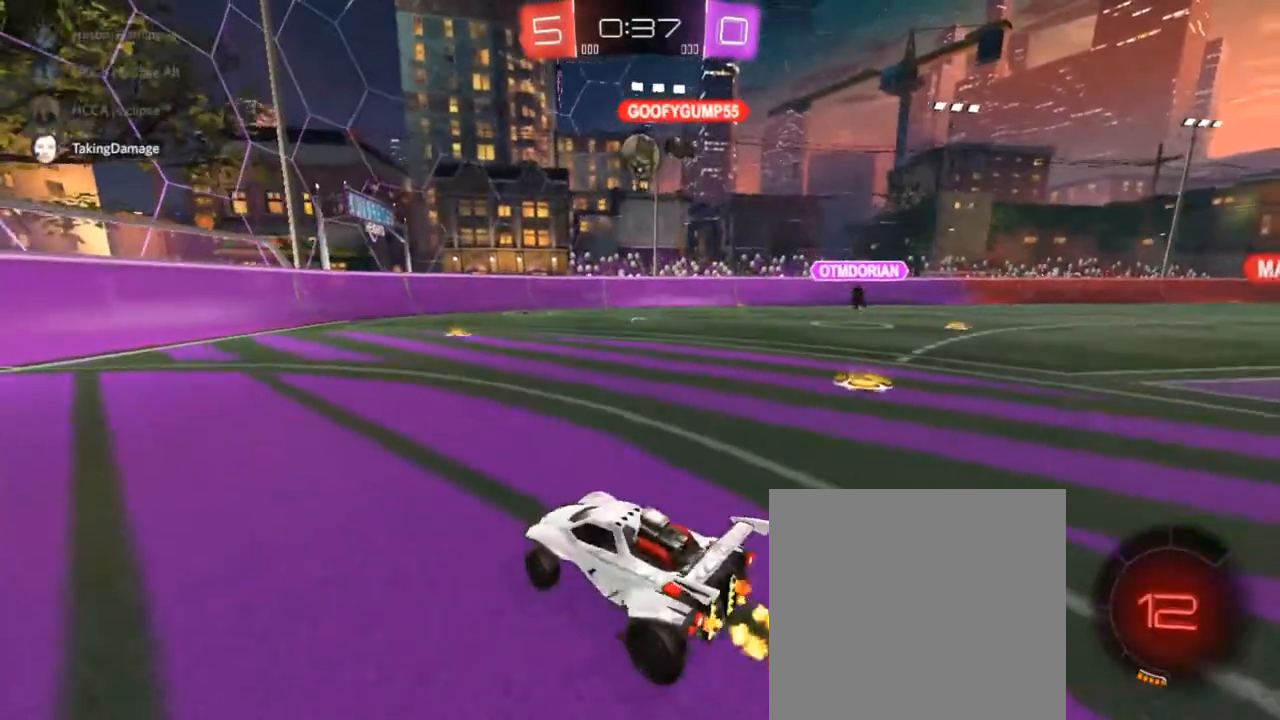
{"buttons": ["R2"], "left_stick": "up-right", "right_stick": "center", "events": [[117, "left_stick", "center"], [367, "left_stick", "up-right"]]}
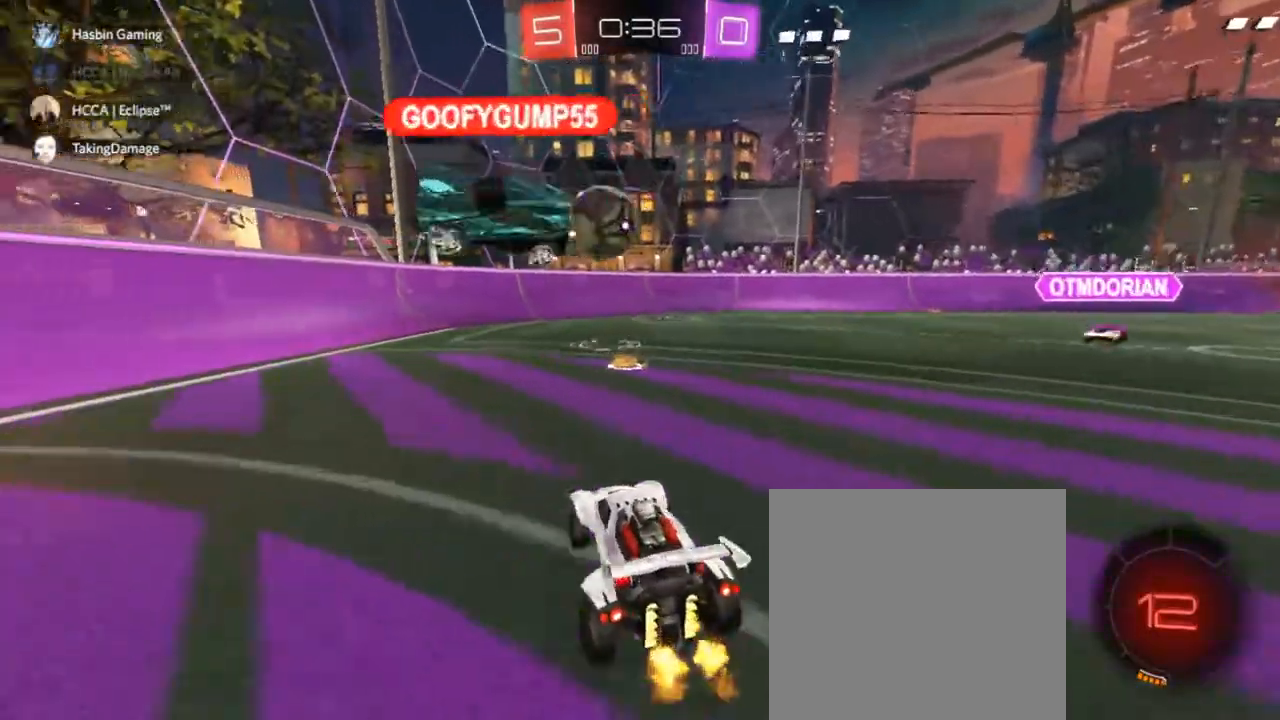
{"buttons": ["R2"], "left_stick": "up-right", "right_stick": "center", "events": [[217, "SQUARE", "down"], [383, "SQUARE", "up"]]}
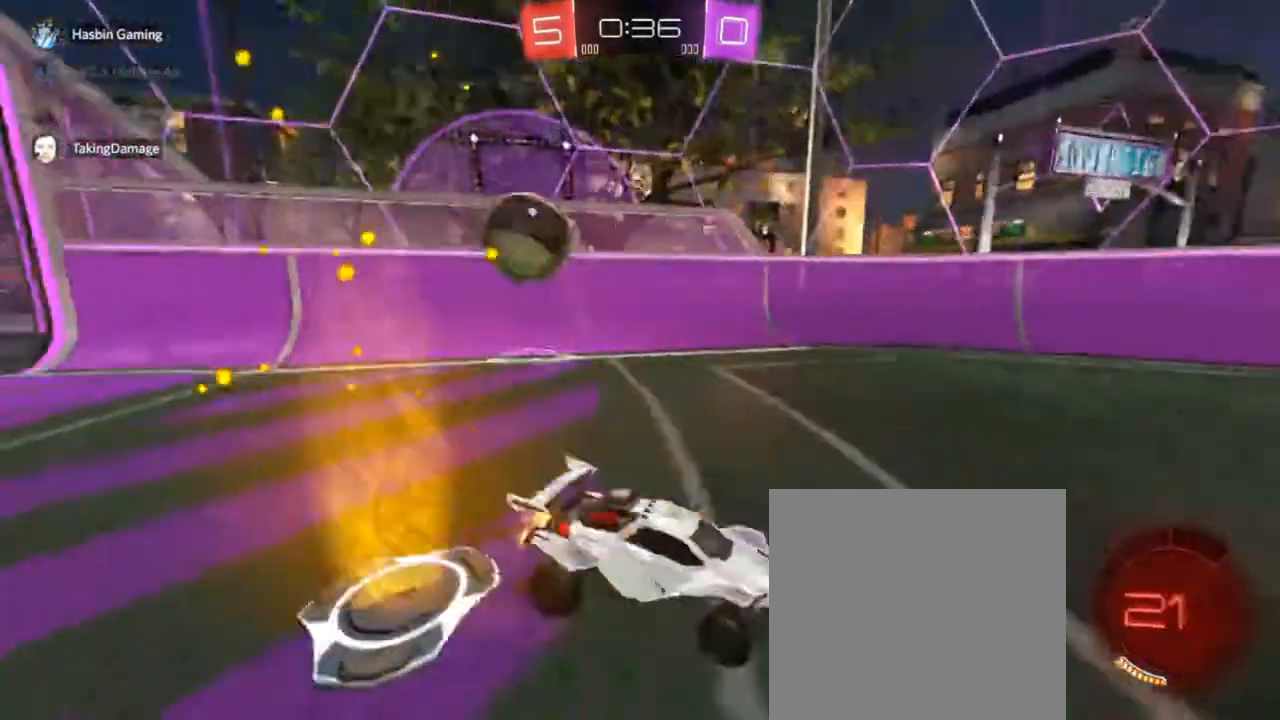
{"buttons": ["R2"], "left_stick": "up-right", "right_stick": "center", "events": [[250, "SQUARE", "down"], [333, "SQUARE", "up"]]}
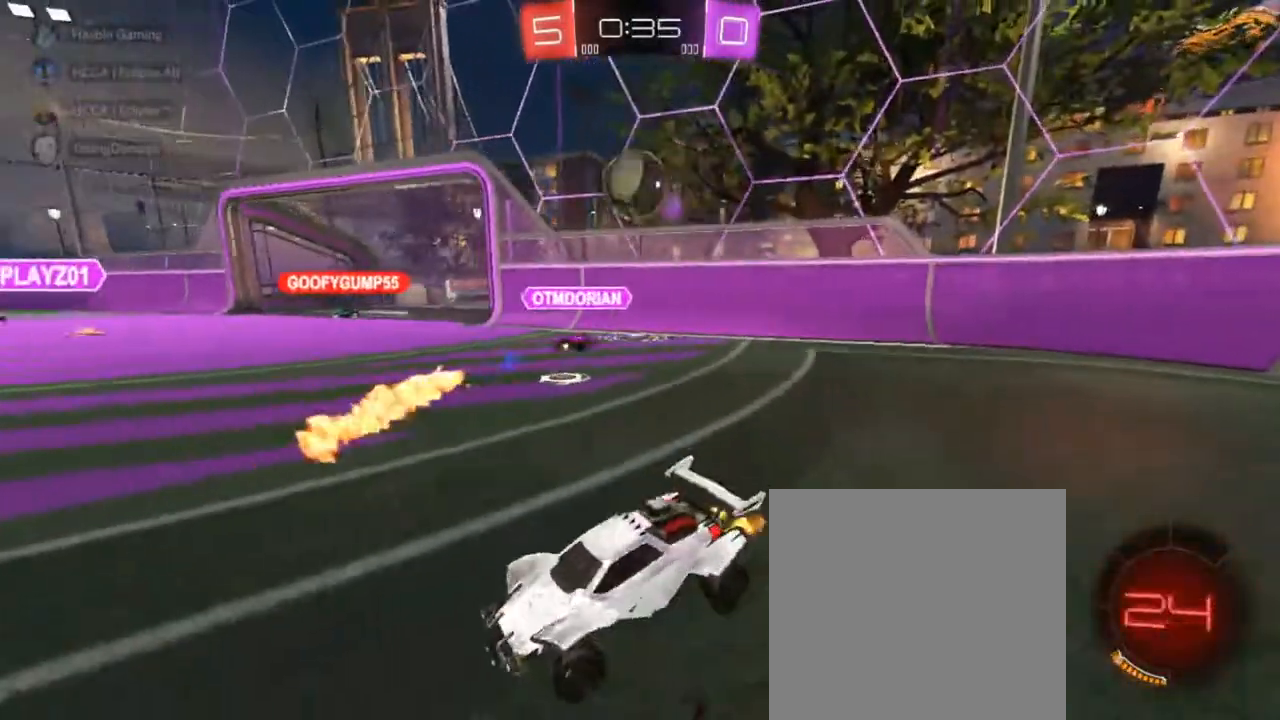
{"buttons": [], "left_stick": "center", "right_stick": "center", "events": [[100, "R2", "up"], [133, "L2", "down"], [283, "L2", "up"], [317, "left_stick", "center"]]}
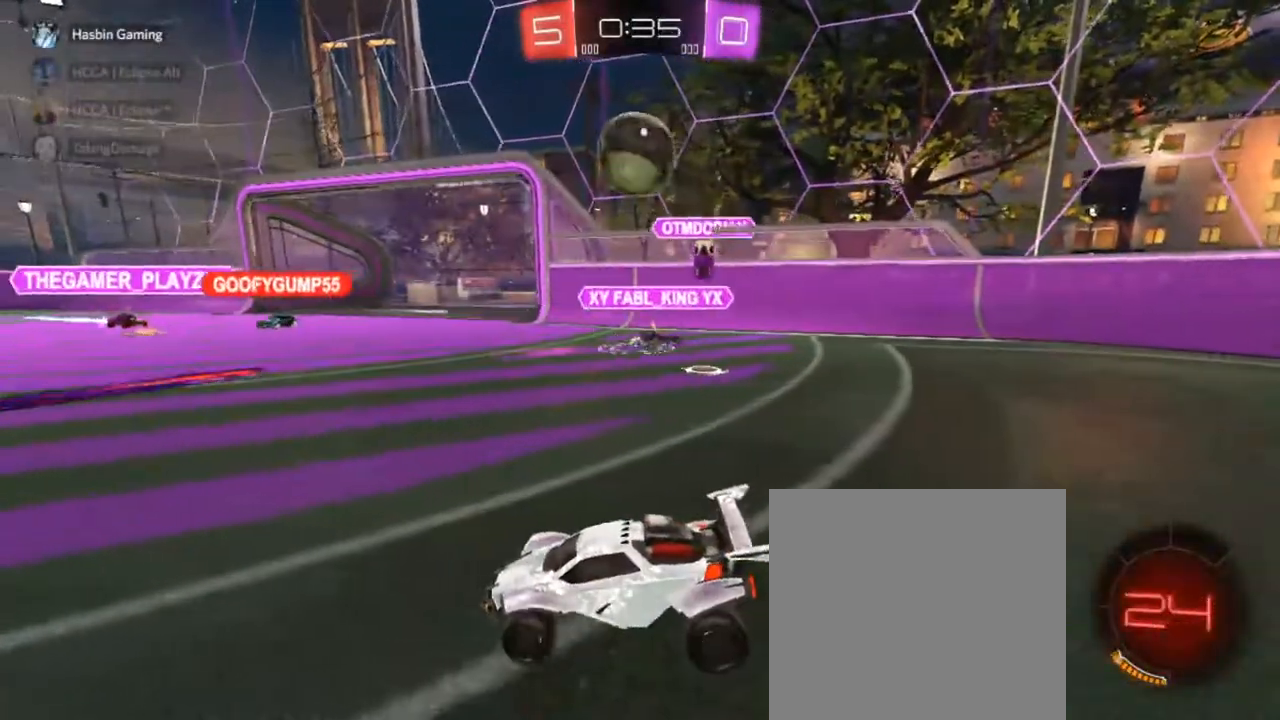
{"buttons": ["R2"], "left_stick": "right", "right_stick": "center", "events": [[100, "left_stick", "right"], [150, "R2", "down"]]}
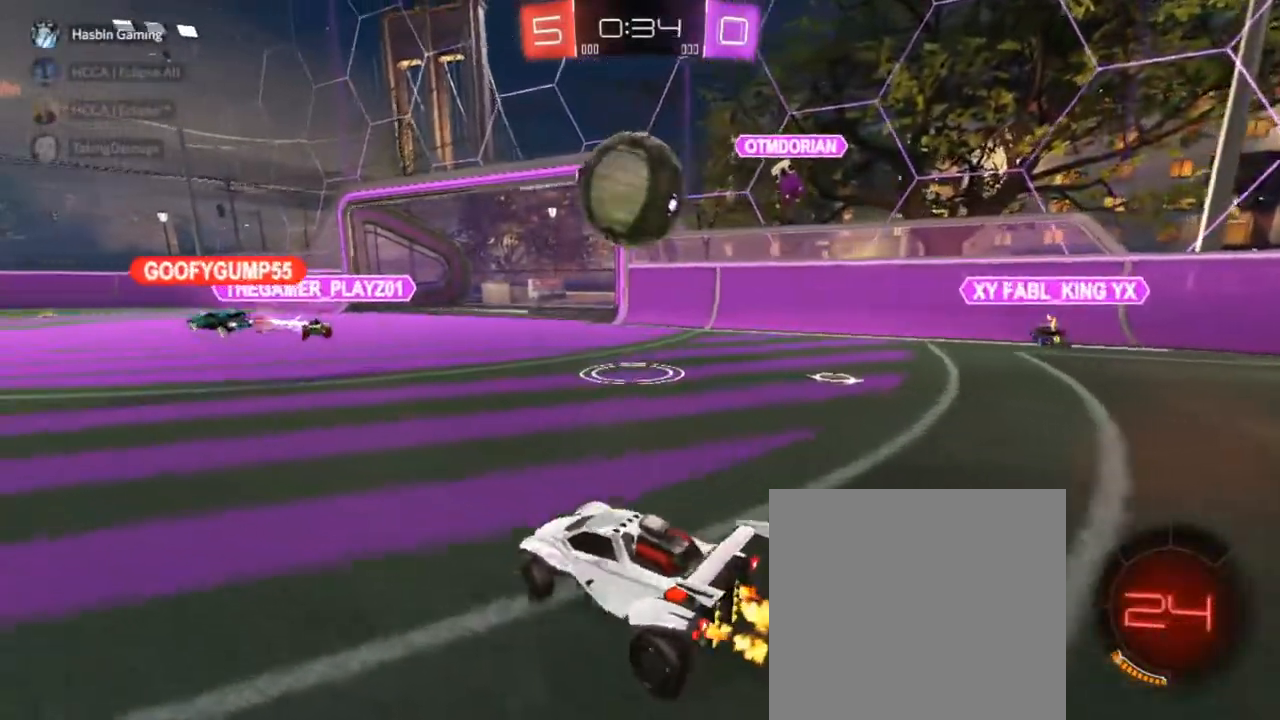
{"buttons": ["R2"], "left_stick": "left", "right_stick": "center", "events": [[33, "left_stick", "left"], [117, "L2", "down"], [117, "R2", "up"], [233, "L2", "up"], [233, "R2", "down"], [383, "CROSS", "down"], [500, "CROSS", "up"]]}
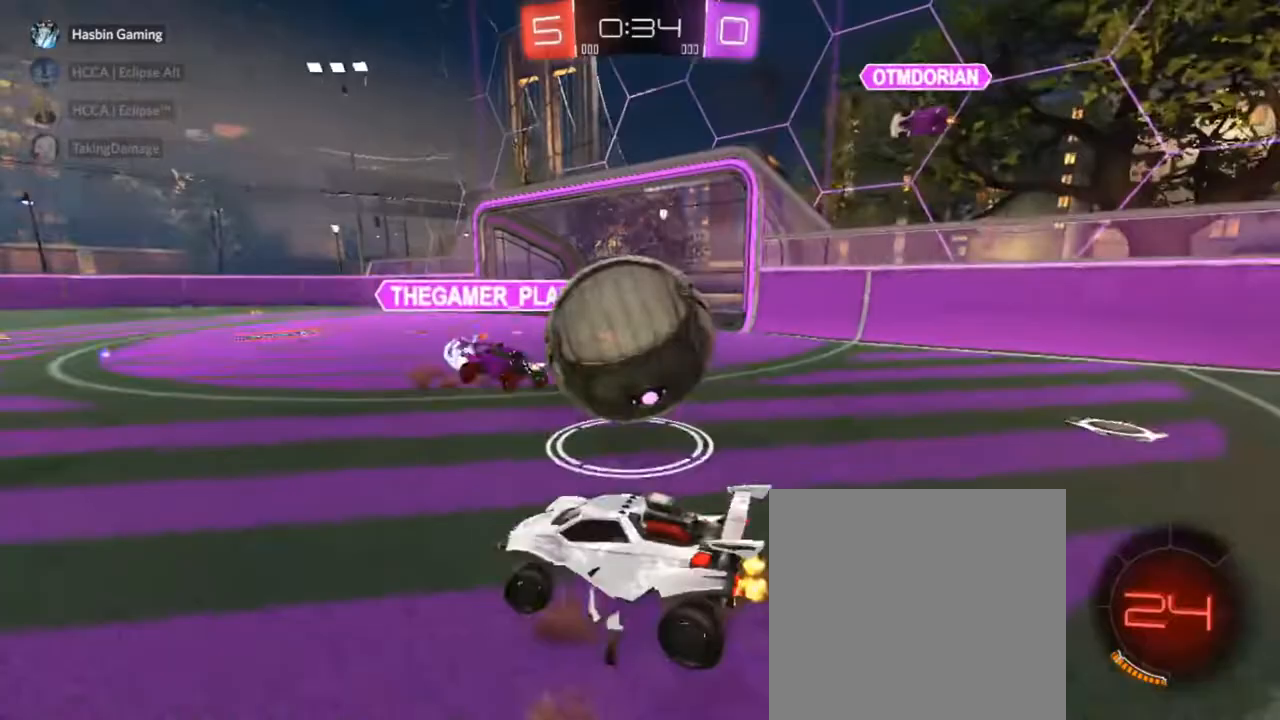
{"buttons": ["R2"], "left_stick": "left", "right_stick": "center", "events": [[300, "left_stick", "center"], [367, "left_stick", "left"]]}
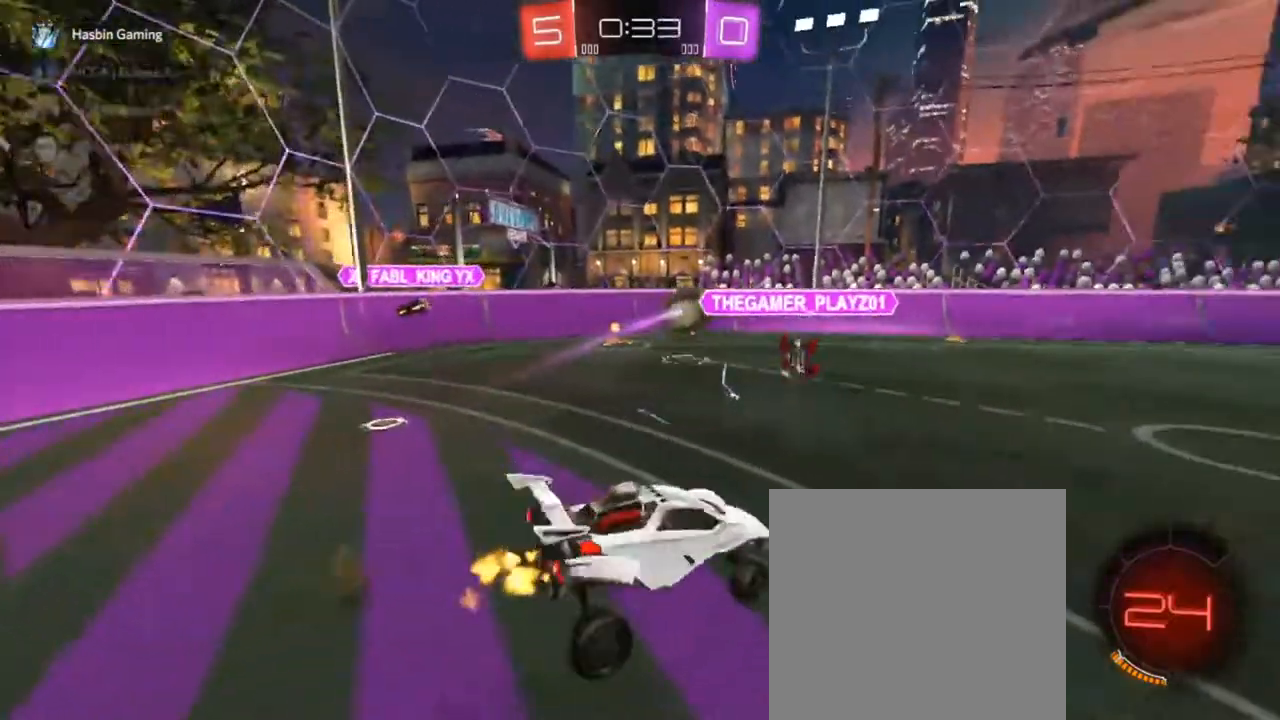
{"buttons": ["R2"], "left_stick": "left", "right_stick": "center", "events": [[33, "left_stick", "right"], [167, "left_stick", "center"], [217, "left_stick", "left"], [250, "R2", "up"], [317, "left_stick", "center"], [450, "left_stick", "left"], [500, "R2", "down"]]}
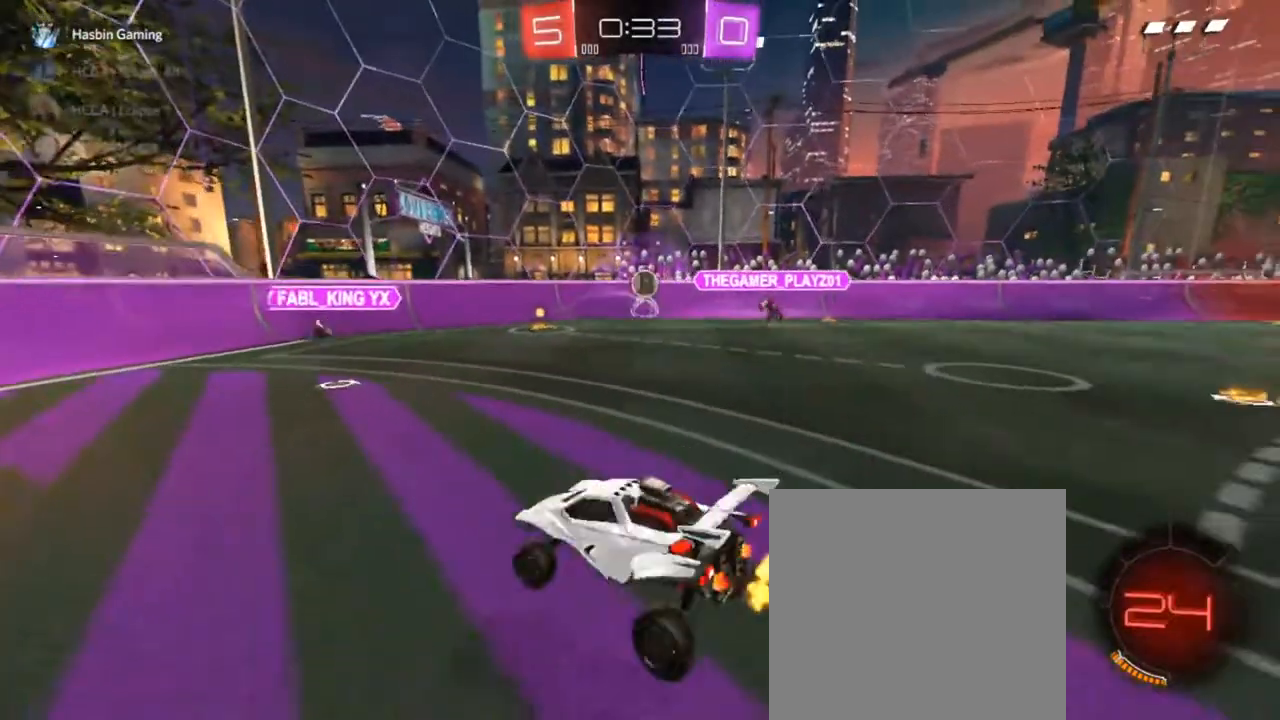
{"buttons": ["CIRCLE", "R2"], "left_stick": "up-left", "right_stick": "center", "events": [[100, "CIRCLE", "down"], [300, "left_stick", "up-left"], [400, "TRIANGLE", "down"], [483, "TRIANGLE", "up"]]}
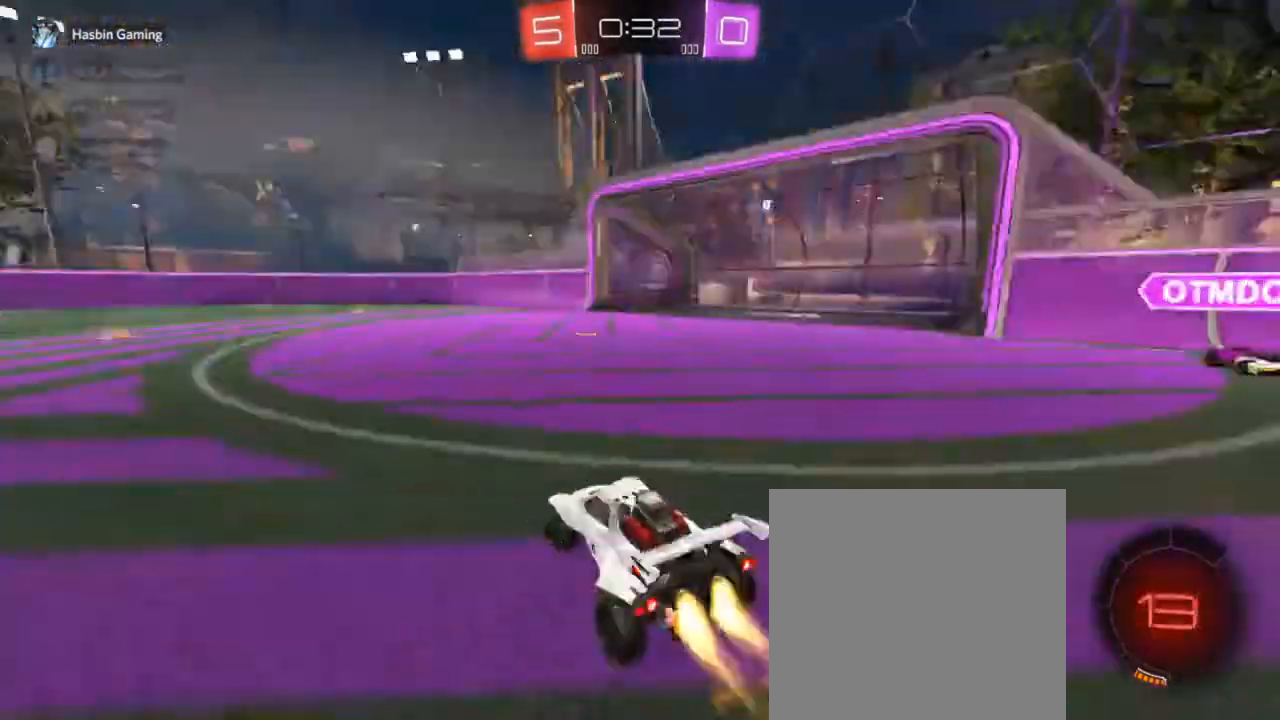
{"buttons": ["CROSS", "CIRCLE", "R2"], "left_stick": "up-left", "right_stick": "center", "events": [[450, "CROSS", "down"]]}
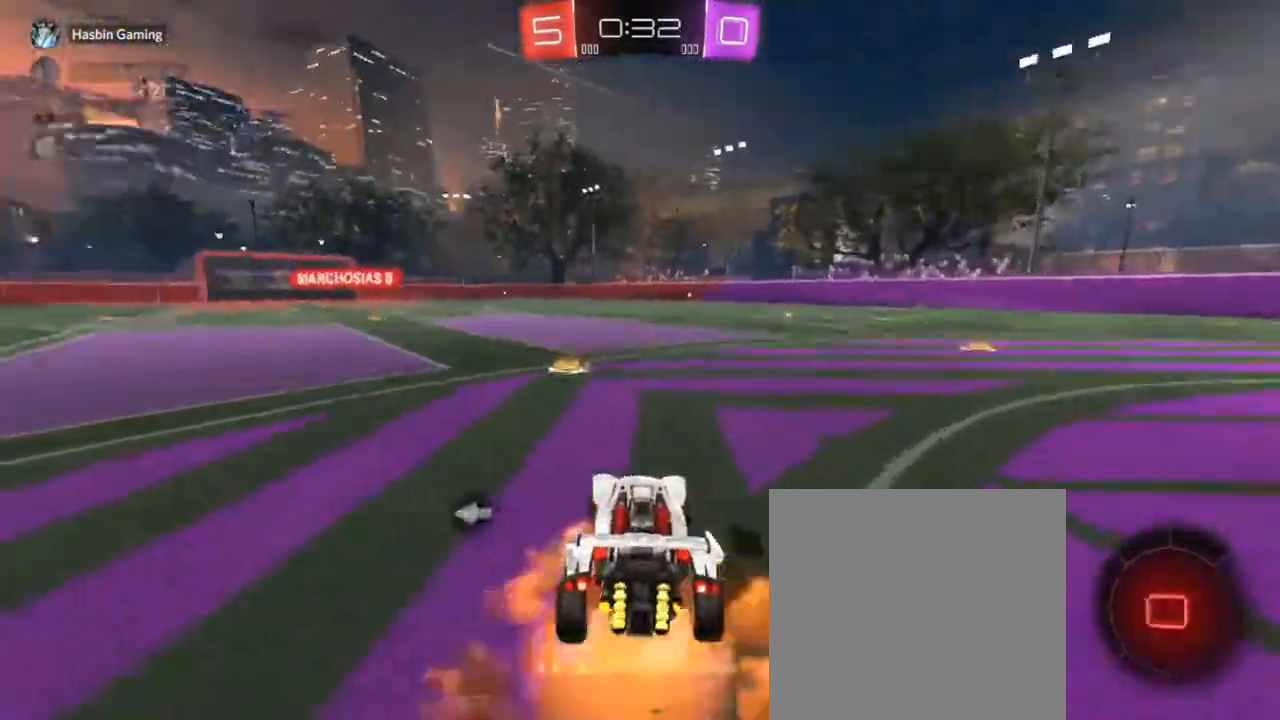
{"buttons": ["CIRCLE"], "left_stick": "down-left", "right_stick": "center", "events": [[50, "CROSS", "up"], [117, "left_stick", "up-right"], [133, "CROSS", "down"], [167, "R2", "up"], [183, "left_stick", "down-right"], [250, "left_stick", "down-left"], [317, "CROSS", "up"]]}